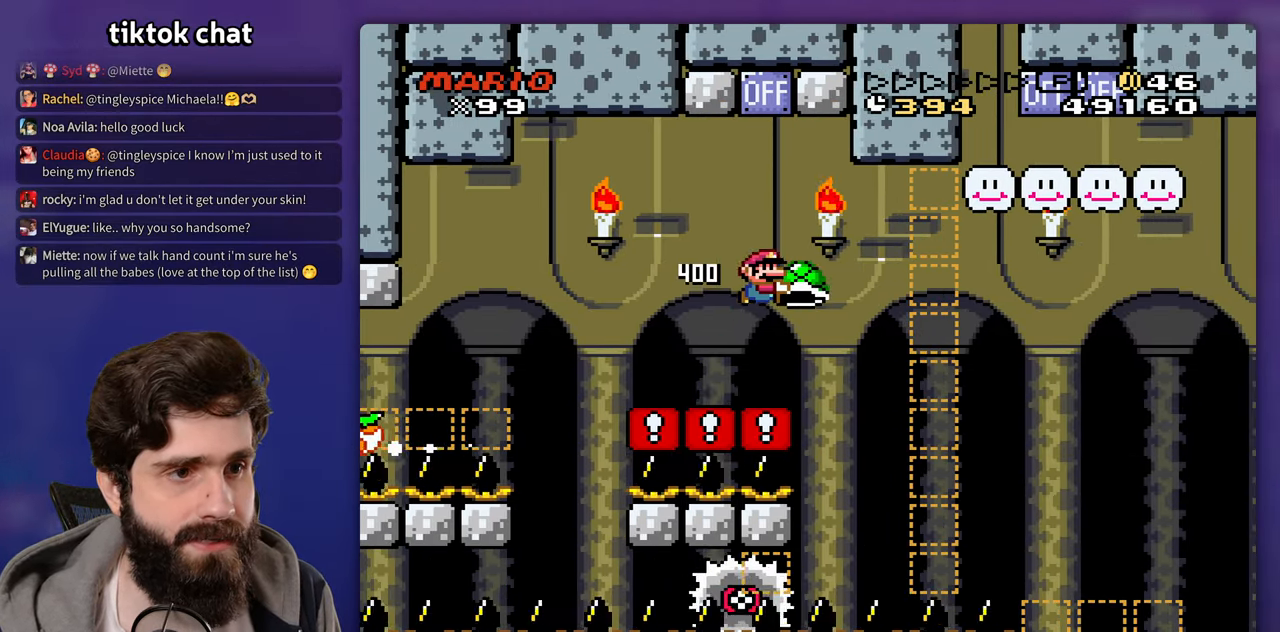
Gameplay with a controller (Nintendo layout); each line is a JSON object with the inputs held at the frame after it (dt_ms = milliseconds from this image to that frame). "events" lists button and stick changes between this image and that frame as [ms after this image, input, new state], when the widget could be followed in between. Not read: B DPAD_RIGHT L3 R3 X Y.
{"dt_ms": 500, "buttons": ["L1", "DPAD_UP"], "events": []}
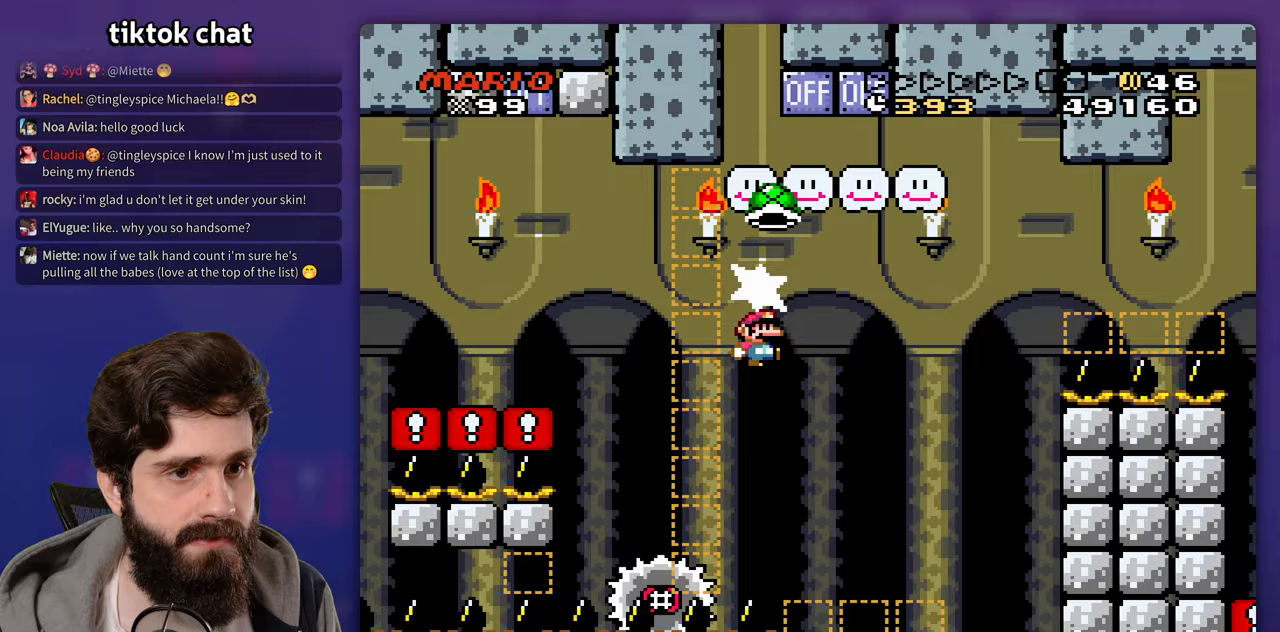
{"dt_ms": 500, "buttons": ["DPAD_LEFT"], "events": [[133, "L1", "up"], [200, "DPAD_UP", "up"], [333, "A", "down"], [333, "DPAD_UP", "down"], [367, "DPAD_LEFT", "down"], [433, "A", "up"], [500, "DPAD_UP", "up"]]}
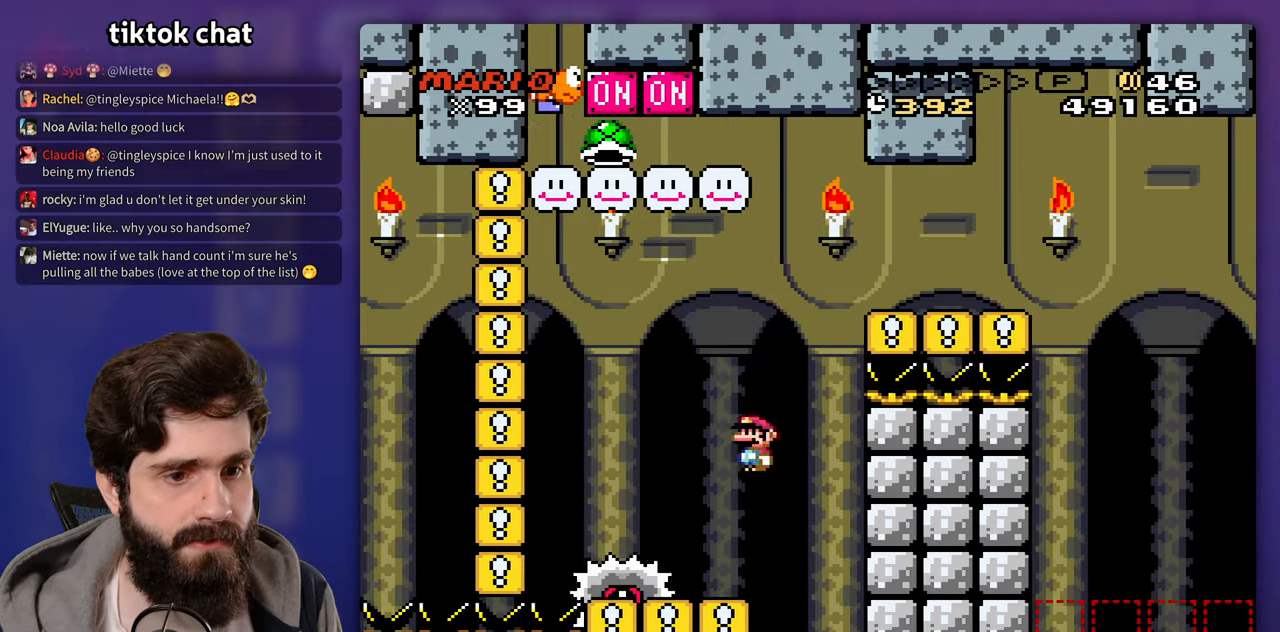
{"dt_ms": 1000, "buttons": []}
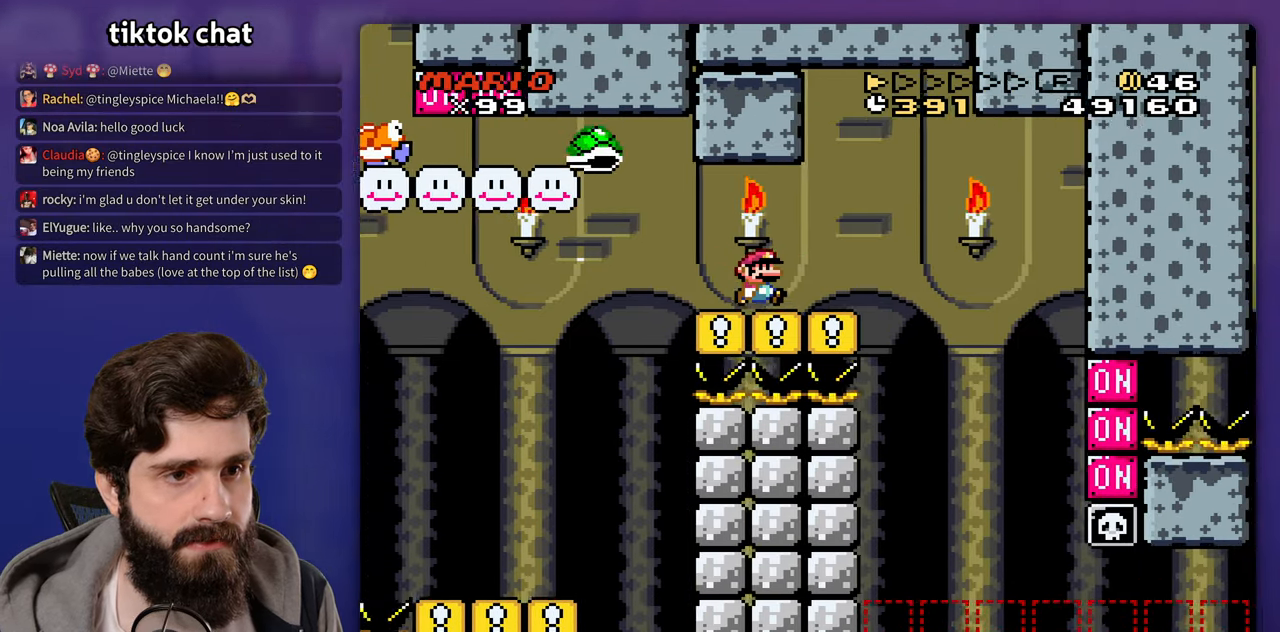
{"dt_ms": 500, "buttons": ["DPAD_UP", "DPAD_LEFT"], "events": [[300, "DPAD_UP", "down"], [333, "DPAD_LEFT", "down"], [333, "DPAD_UP", "up"], [500, "DPAD_UP", "down"]]}
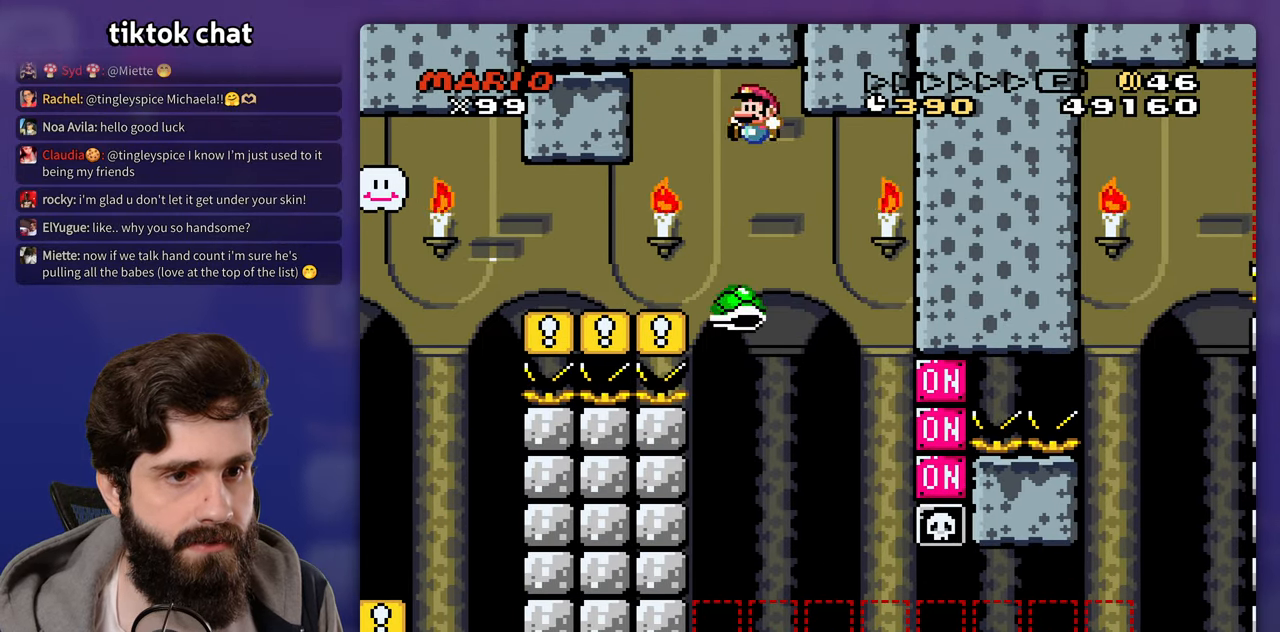
{"dt_ms": 500, "buttons": [], "events": [[33, "DPAD_LEFT", "up"], [50, "DPAD_UP", "up"], [167, "DPAD_UP", "down"], [200, "DPAD_LEFT", "down"], [233, "DPAD_UP", "up"], [400, "DPAD_LEFT", "up"]]}
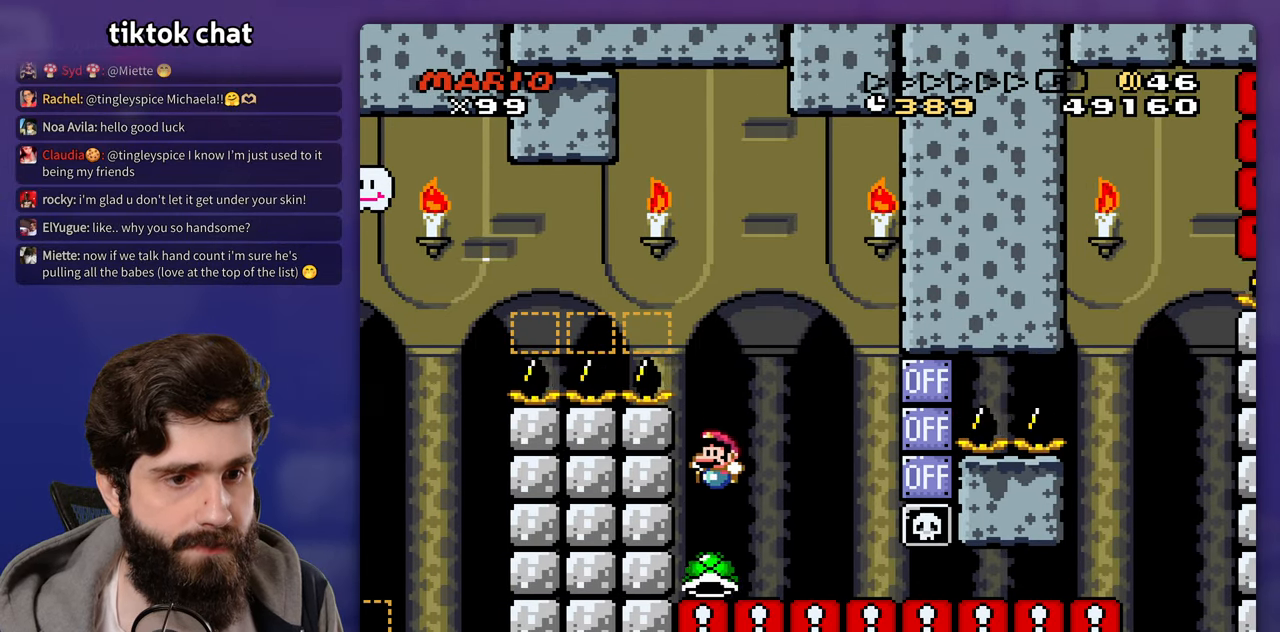
{"dt_ms": 500, "buttons": ["DPAD_LEFT"], "events": [[433, "DPAD_LEFT", "down"], [433, "DPAD_UP", "down"], [467, "DPAD_UP", "up"]]}
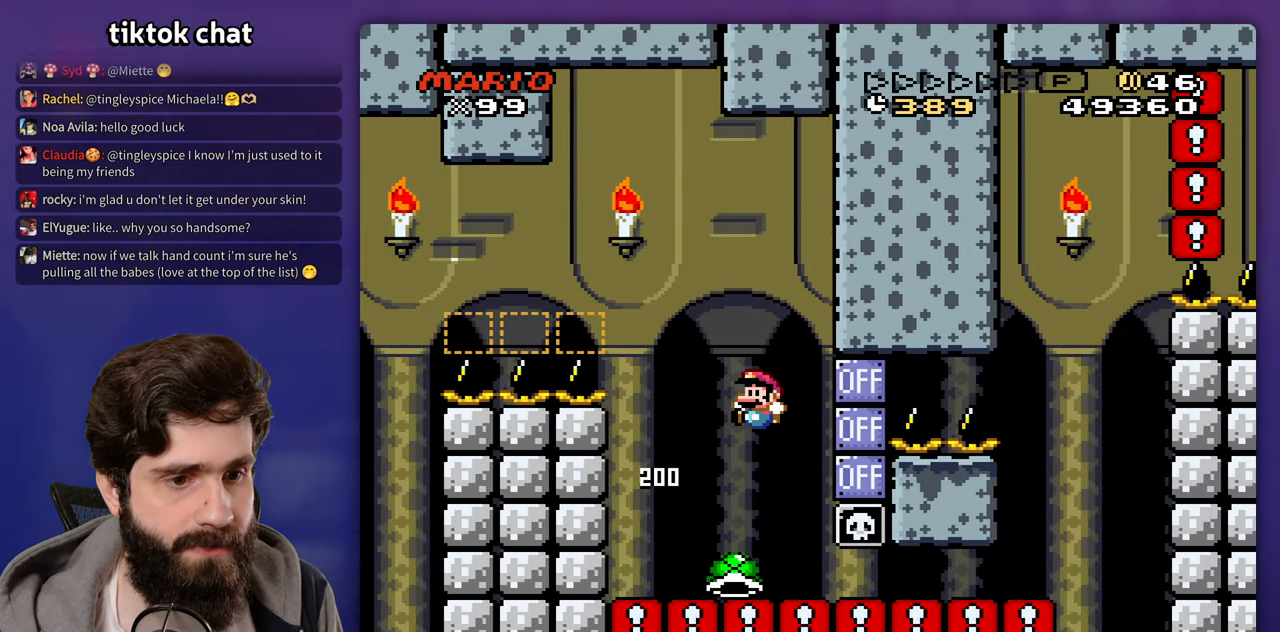
{"dt_ms": 500, "buttons": [], "events": [[200, "DPAD_LEFT", "up"]]}
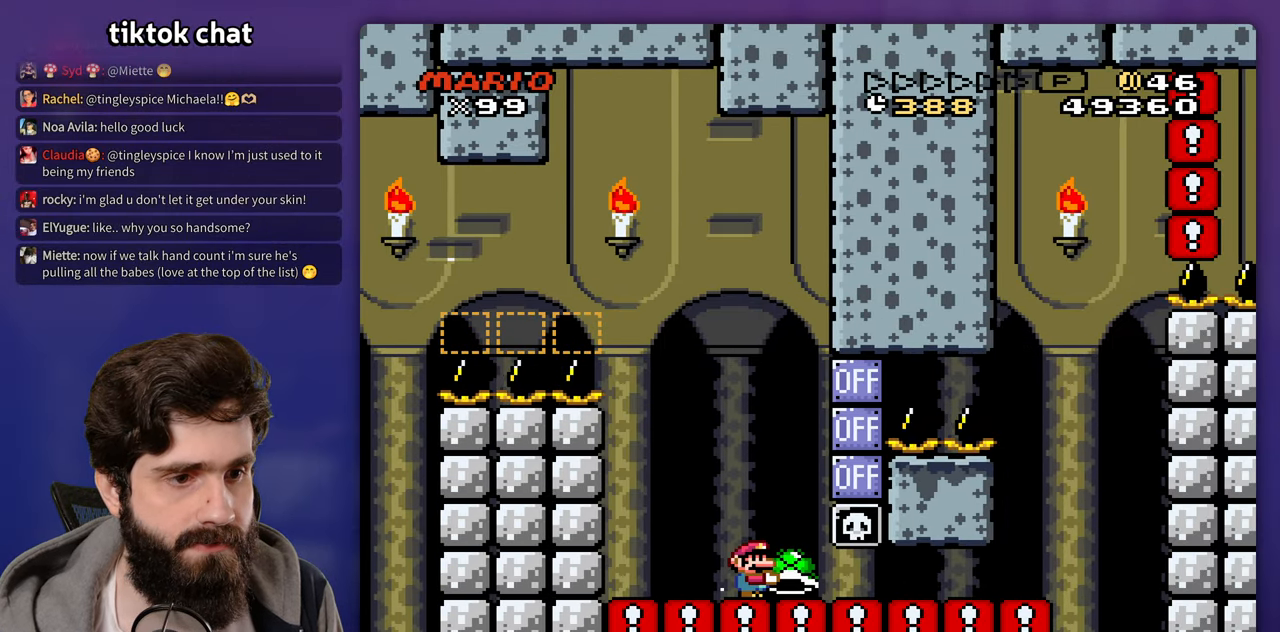
{"dt_ms": 500, "buttons": [], "events": []}
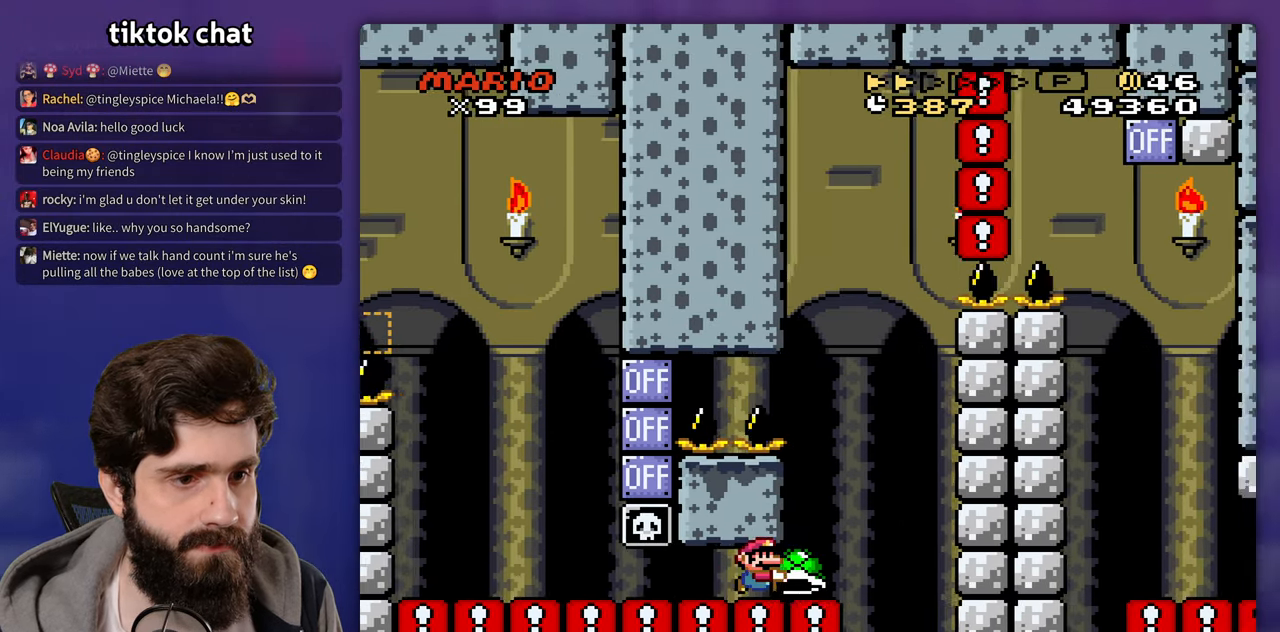
{"dt_ms": 500, "buttons": [], "events": [[167, "DPAD_LEFT", "down"], [333, "DPAD_LEFT", "up"]]}
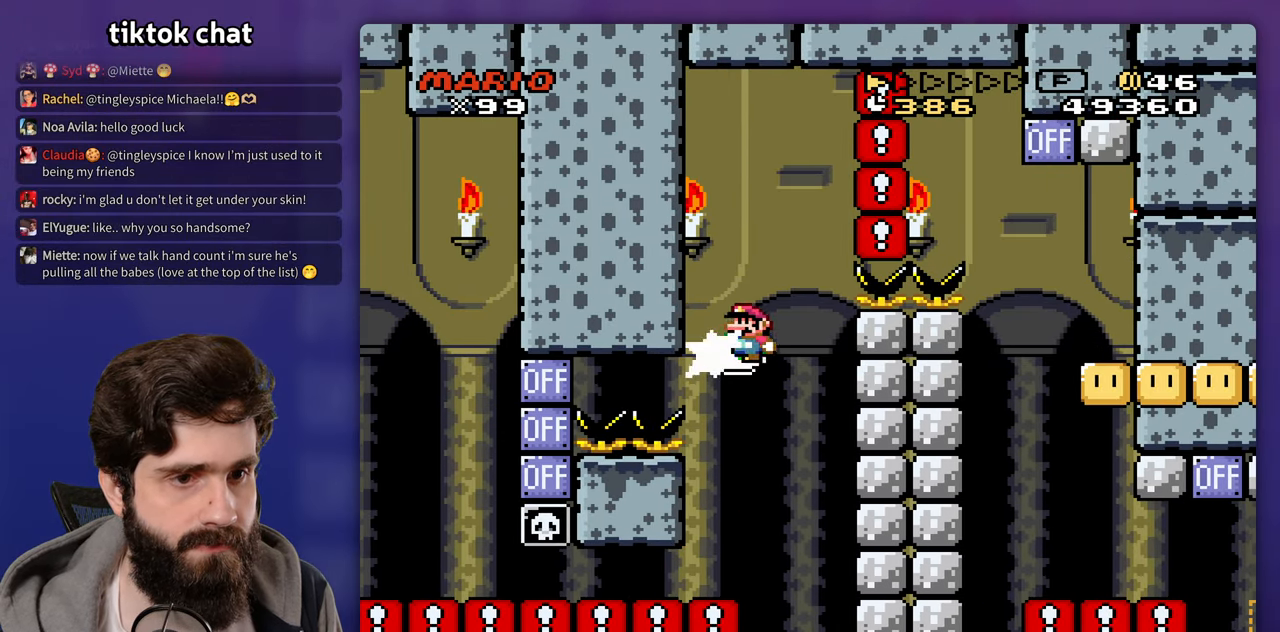
{"dt_ms": 500, "buttons": [], "events": []}
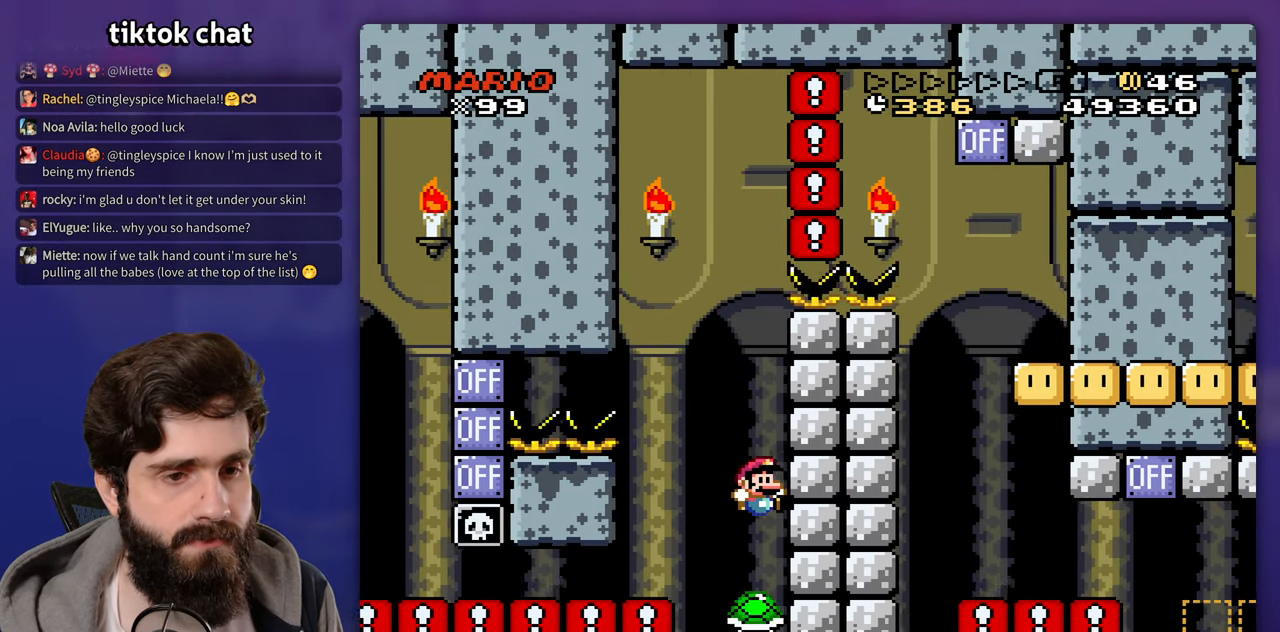
{"dt_ms": 500, "buttons": [], "events": [[33, "DPAD_LEFT", "down"], [133, "DPAD_UP", "down"], [200, "DPAD_UP", "up"], [300, "DPAD_LEFT", "up"]]}
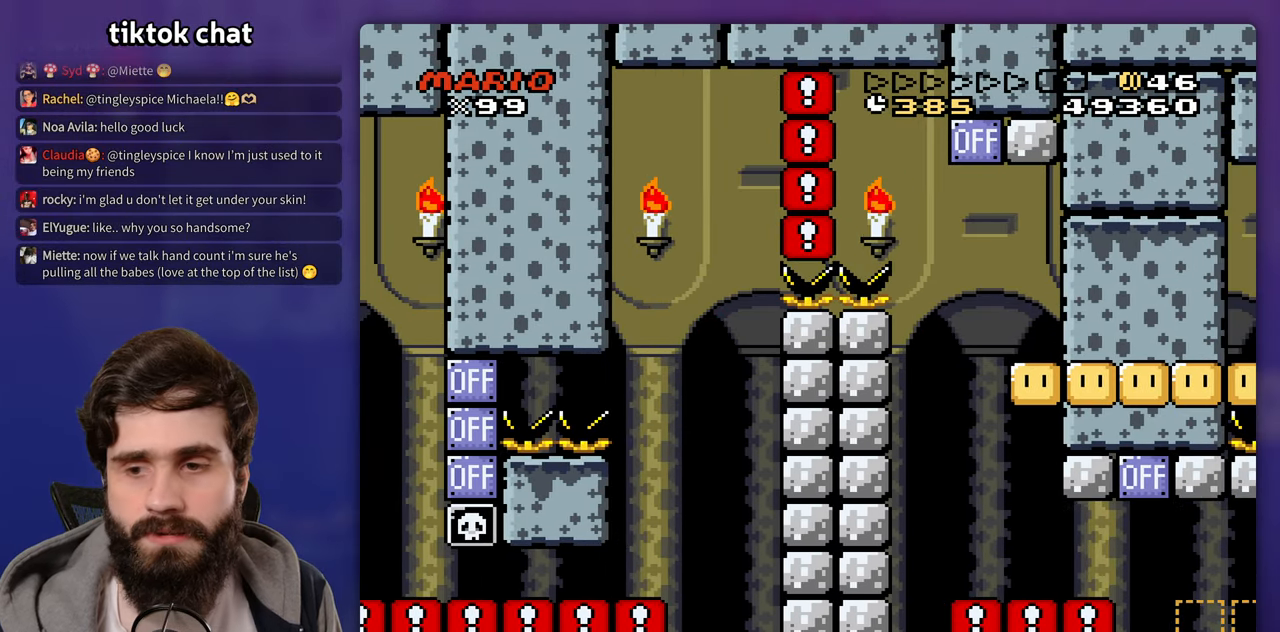
{"dt_ms": 500, "buttons": [], "events": []}
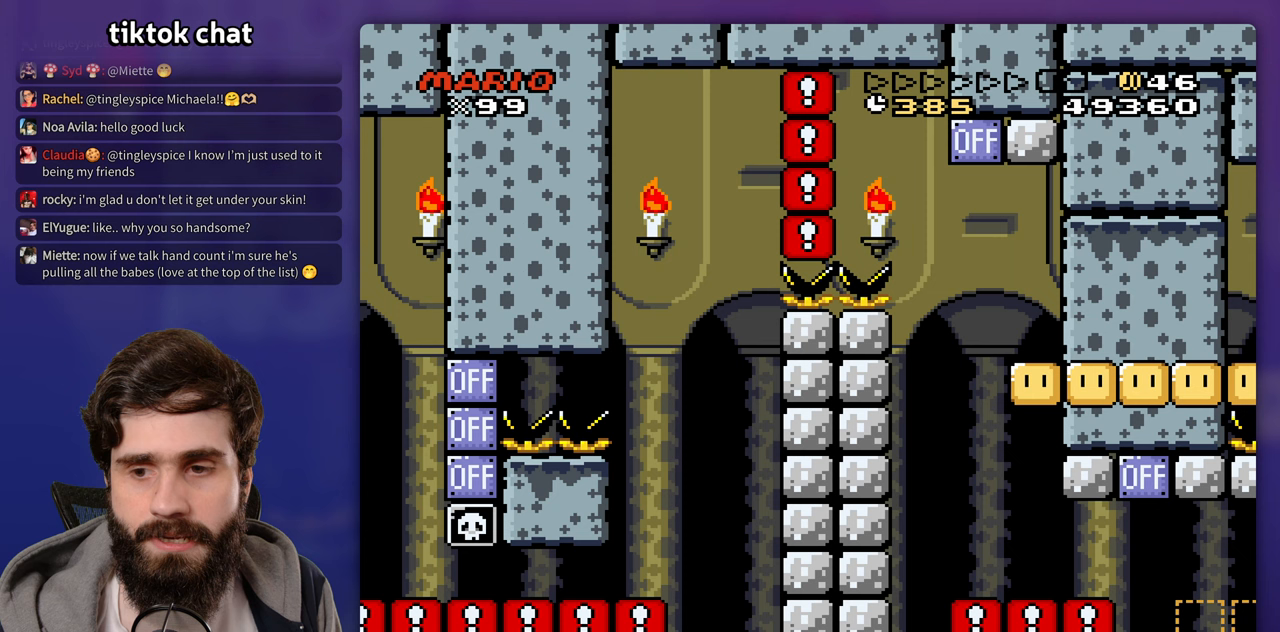
{"dt_ms": 500, "buttons": [], "events": []}
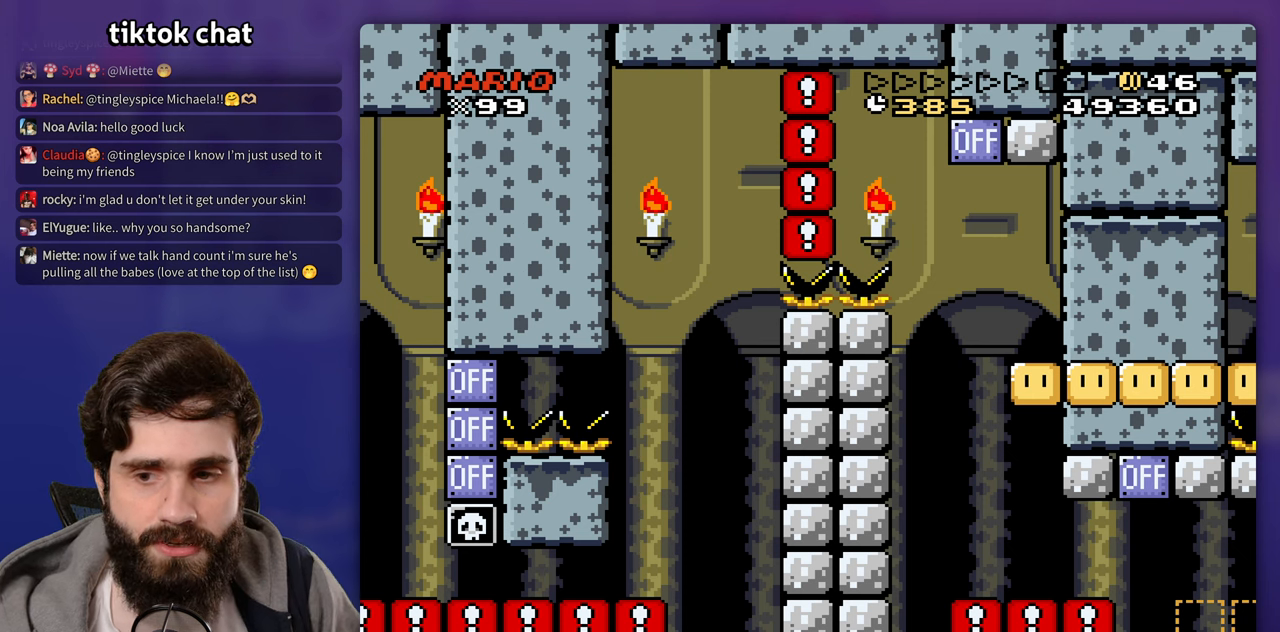
{"dt_ms": 500, "buttons": [], "events": []}
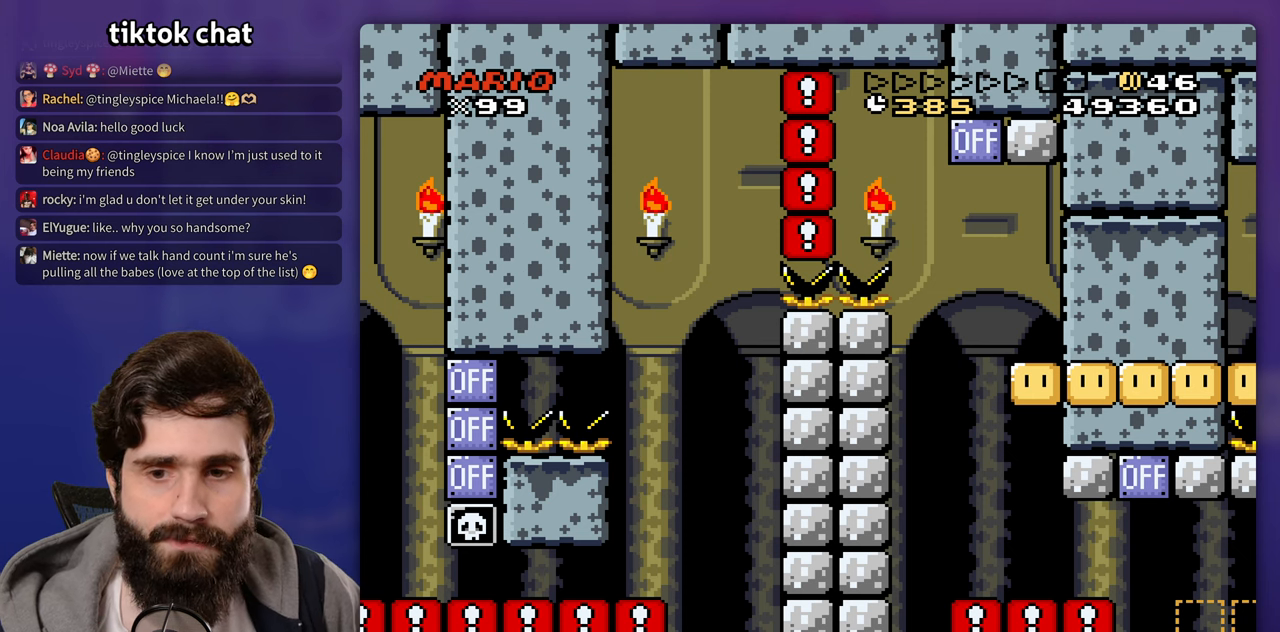
{"dt_ms": 500, "buttons": [], "events": []}
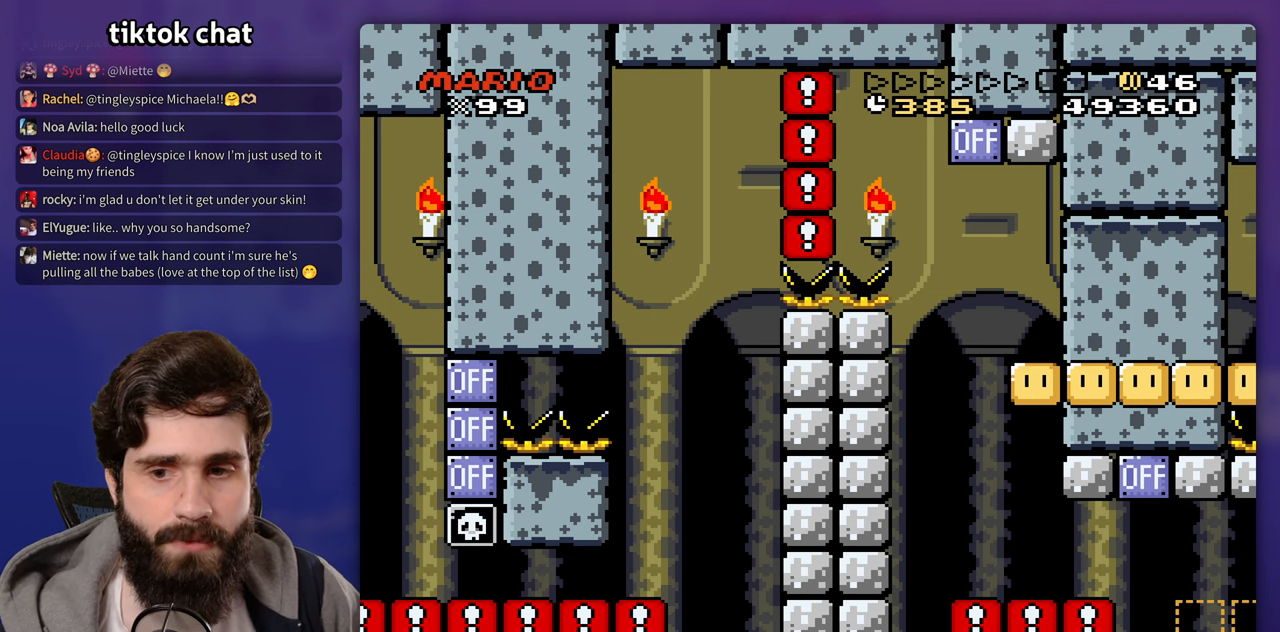
{"dt_ms": 500, "buttons": [], "events": []}
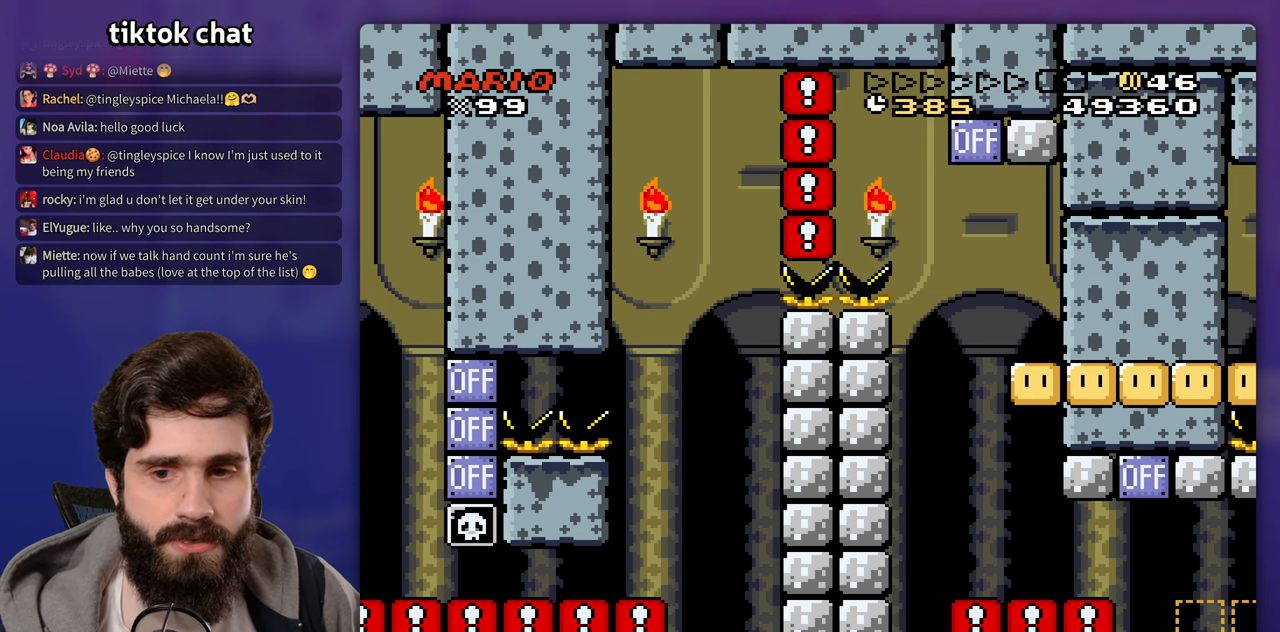
{"dt_ms": 500, "buttons": [], "events": []}
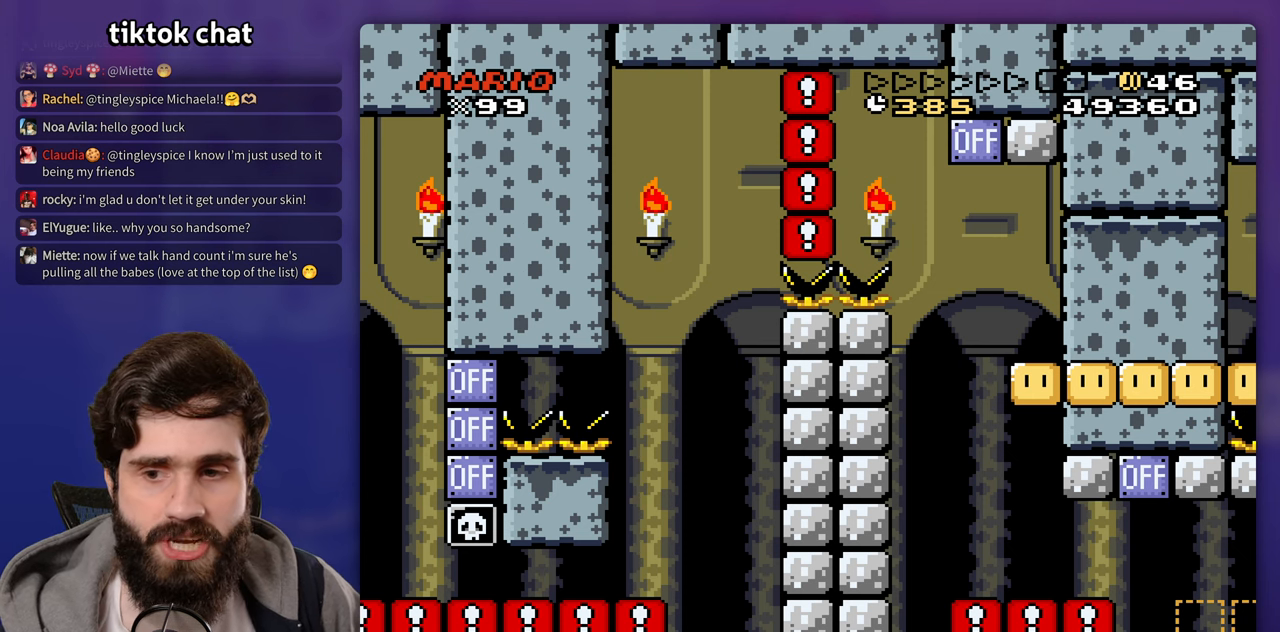
{"dt_ms": 500, "buttons": [], "events": []}
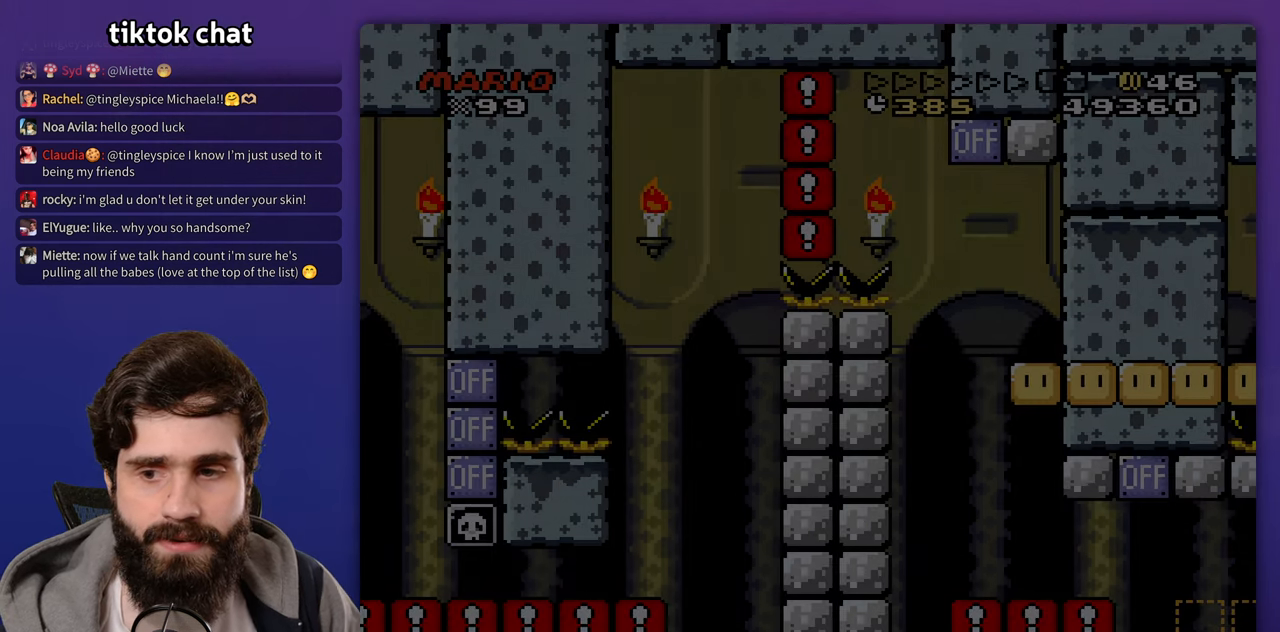
{"dt_ms": 500, "buttons": [], "events": []}
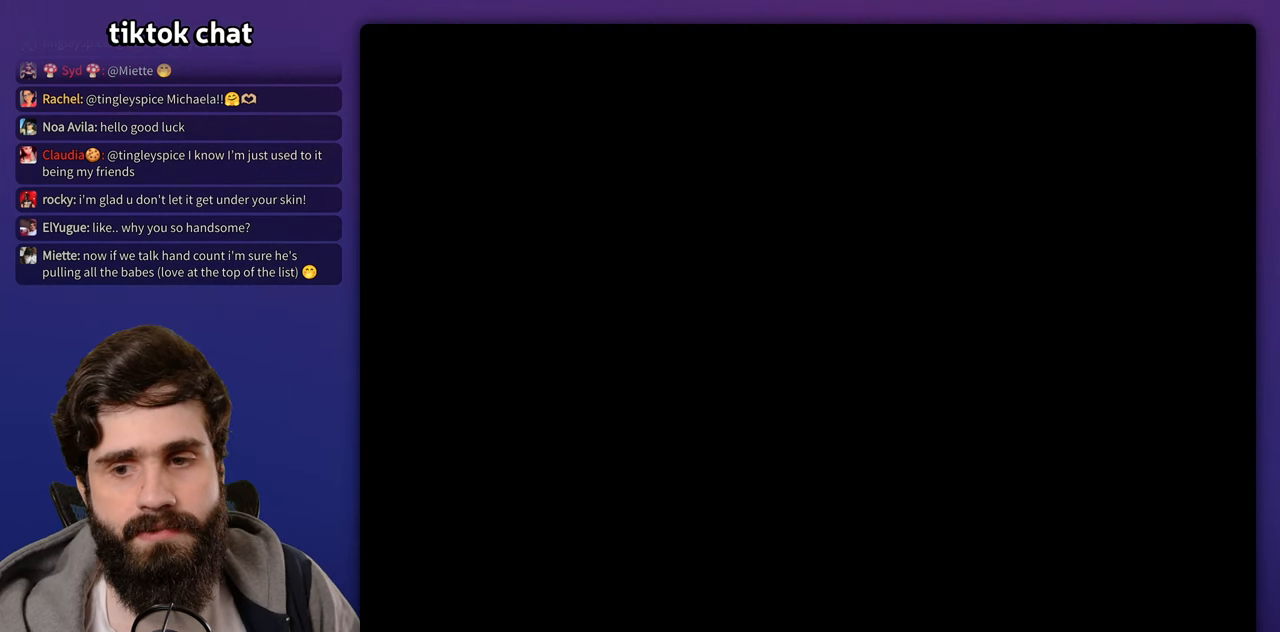
{"dt_ms": 500, "buttons": ["START"], "events": [[333, "START", "down"]]}
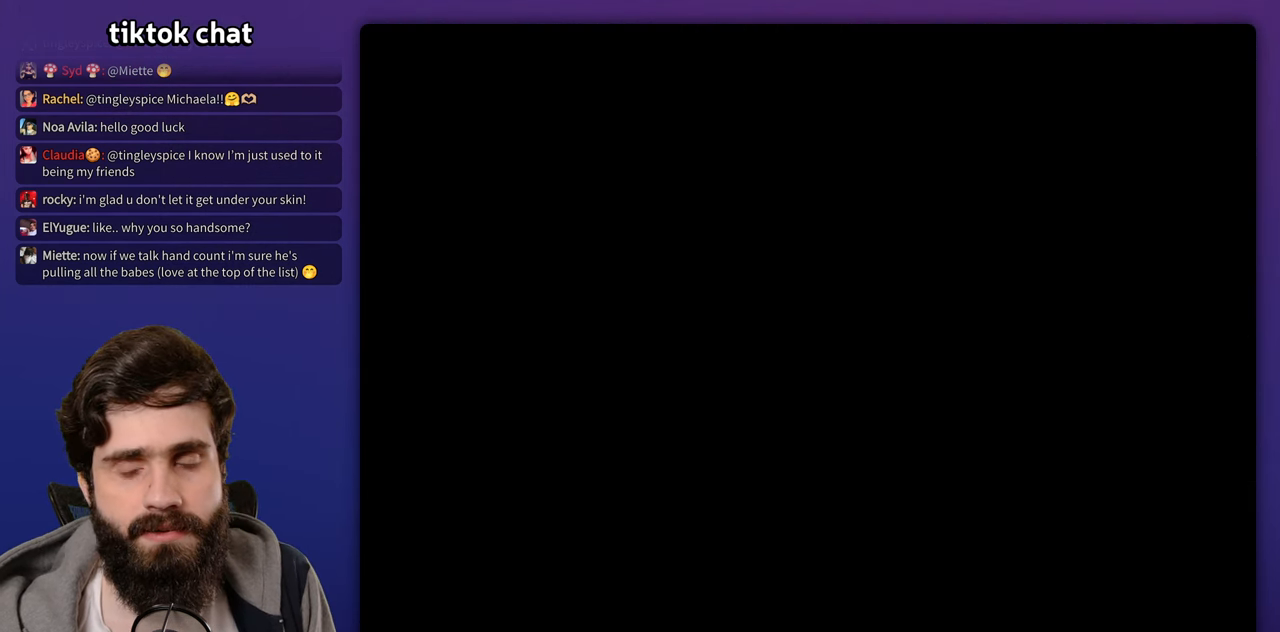
{"dt_ms": 500, "buttons": [], "events": [[100, "START", "up"]]}
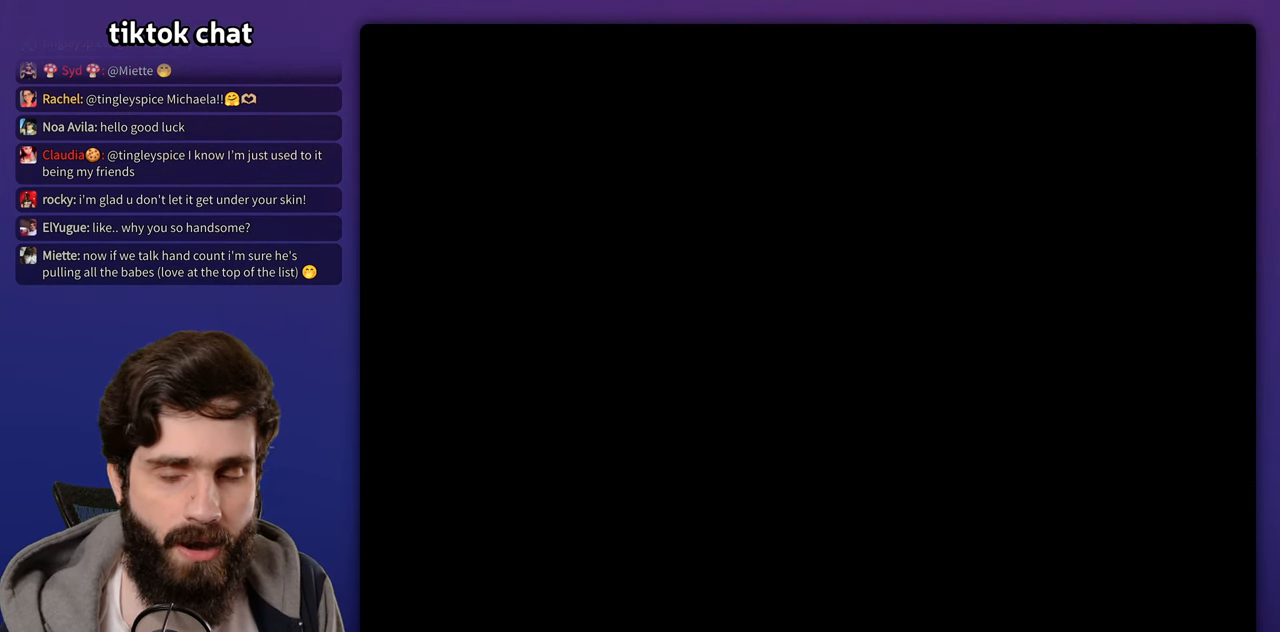
{"dt_ms": 500, "buttons": ["A"], "events": [[300, "A", "down"], [400, "A", "up"], [467, "A", "down"]]}
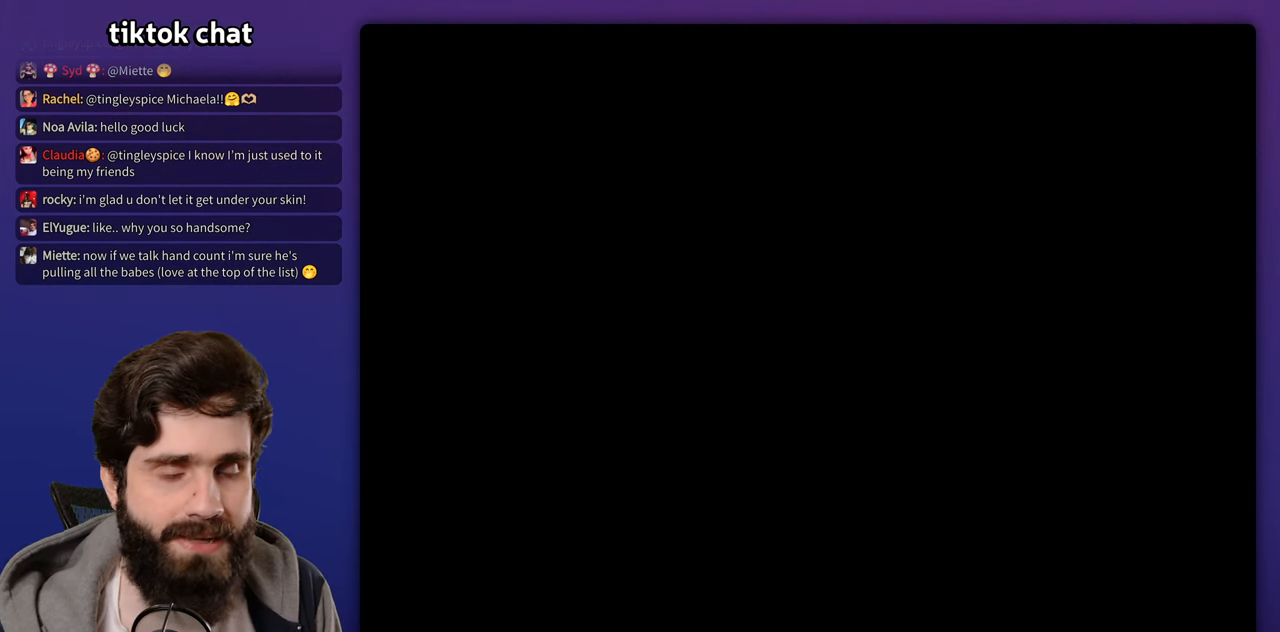
{"dt_ms": 500, "buttons": ["A"]}
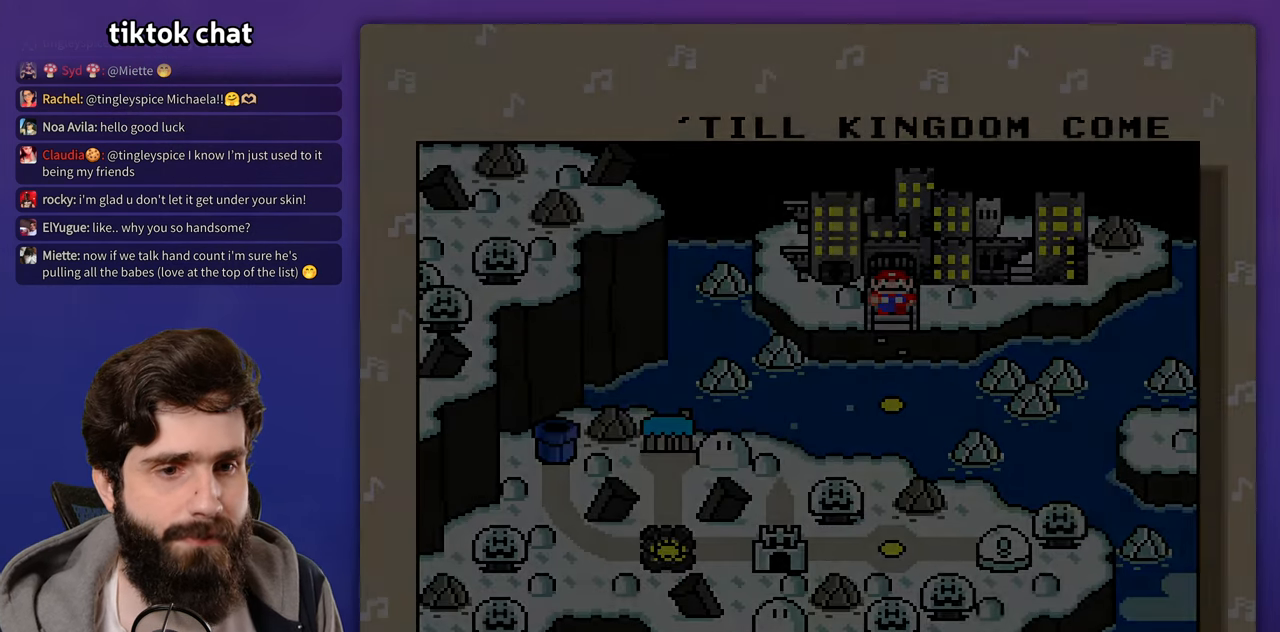
{"dt_ms": 500, "buttons": ["A"], "events": [[33, "A", "up"], [117, "A", "down"], [217, "A", "up"], [267, "A", "down"], [367, "A", "up"], [433, "A", "down"]]}
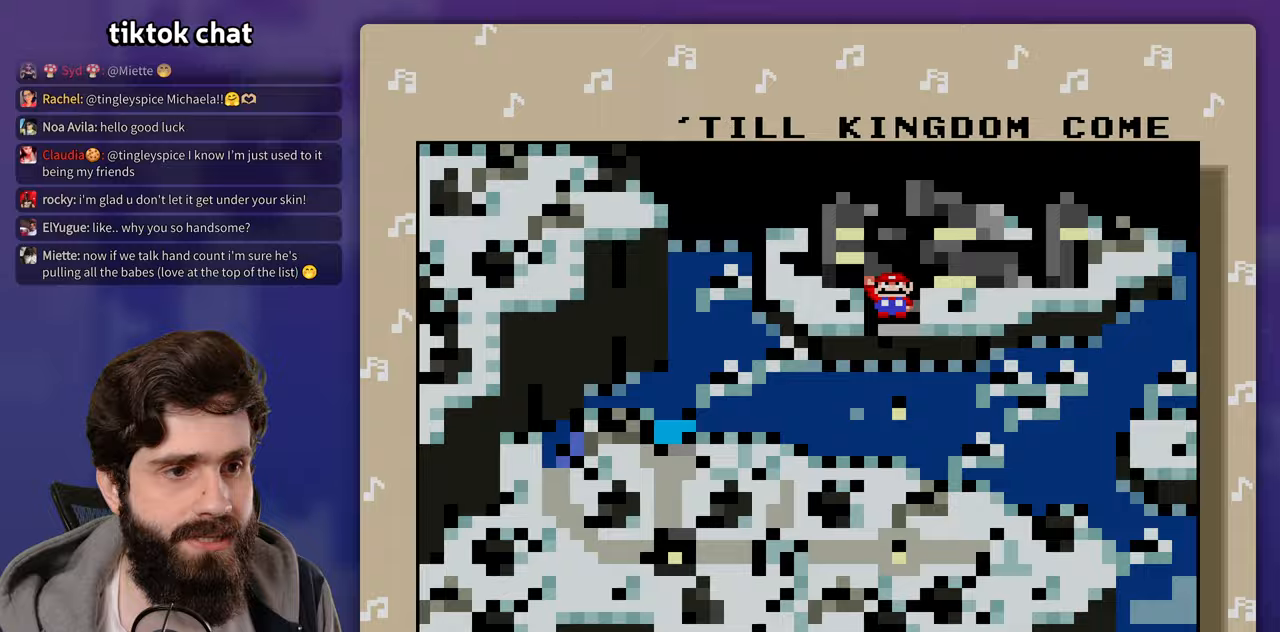
{"dt_ms": 500, "buttons": [], "events": [[167, "A", "up"]]}